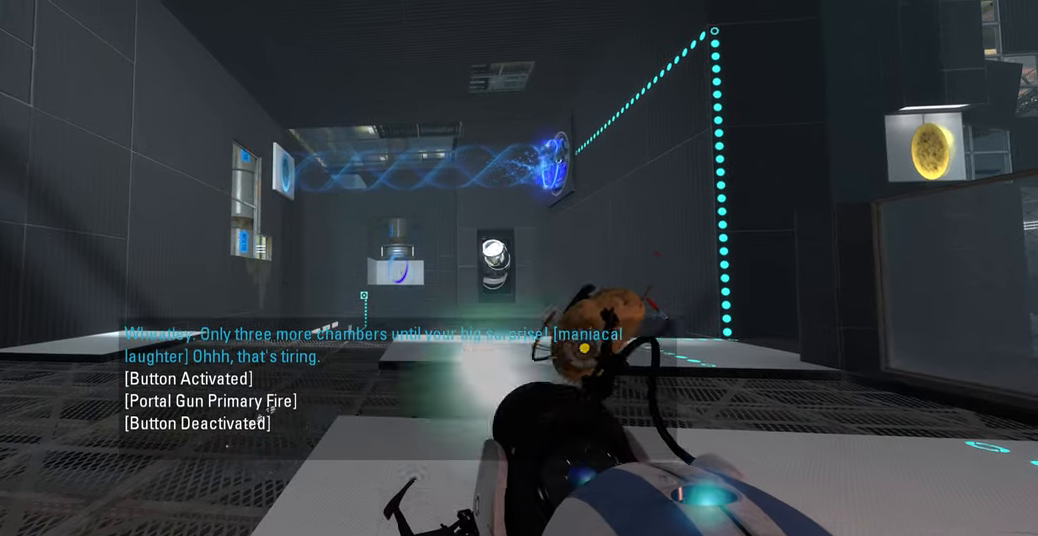
Gameplay with keyboard and mouse; each line is a JSON object with the keys and mouse buttons held at the frame after it. "events" lists presses ("down") and releases ("up") of "a", "ctrl", "d", "e", "f", "q", "r", "s", "shift", "space", "tab", "w", "mouse_left", "mouse_wheel", "mouse_right", "mouse_mb4" and "mouse_mb5" between this image and that frame as [ms after this image, input, new state], when the widget could be followed in between. "mouse_left", "mouse_wheel", "mouse_right", "mouse_mb4", "mouse_mb5" = the "left", "wheel", "right", "mb4", "mb5" buttons of the "mouse" list. No other keys are recorded. "wheel" means that the mouse wheel is clicked or scrolled. Mouse movement is not recorded.
{"keys": [], "mouse": [], "events": [[33, "mouse_right", "up"]]}
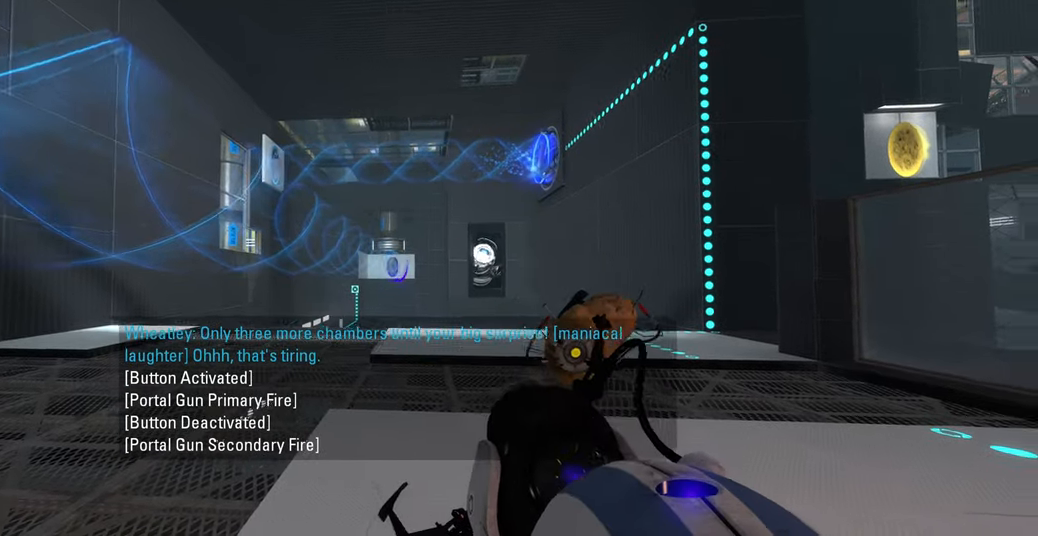
{"keys": [], "mouse": [], "events": []}
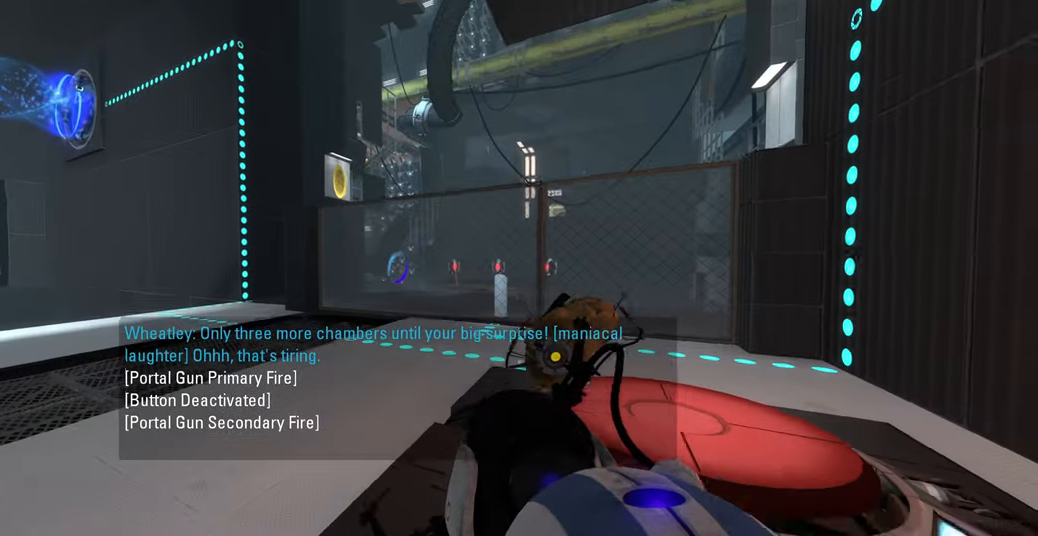
{"keys": [], "mouse": [], "events": [[183, "w", "down"], [283, "a", "down"], [433, "a", "up"], [467, "w", "up"]]}
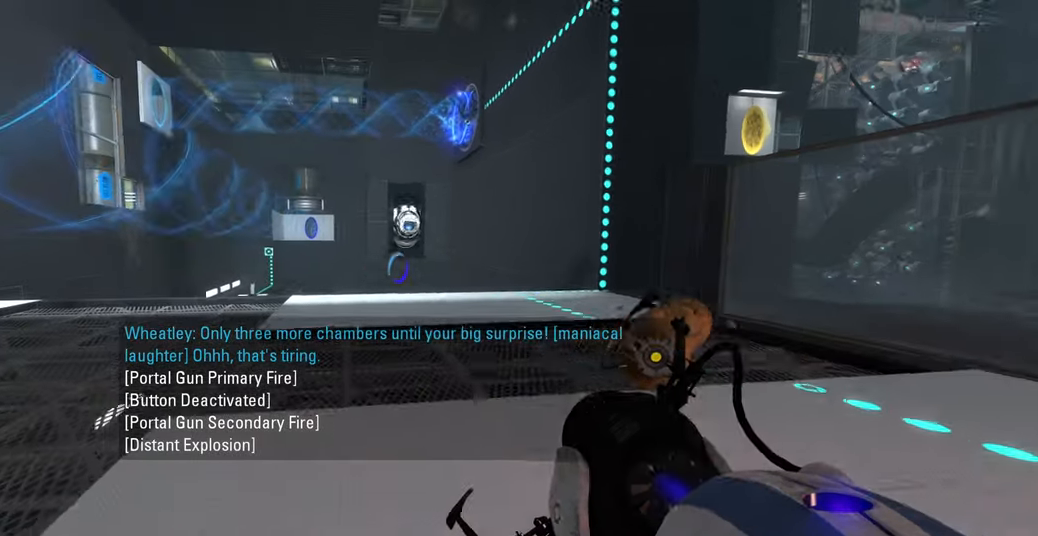
{"keys": [], "mouse": [], "events": []}
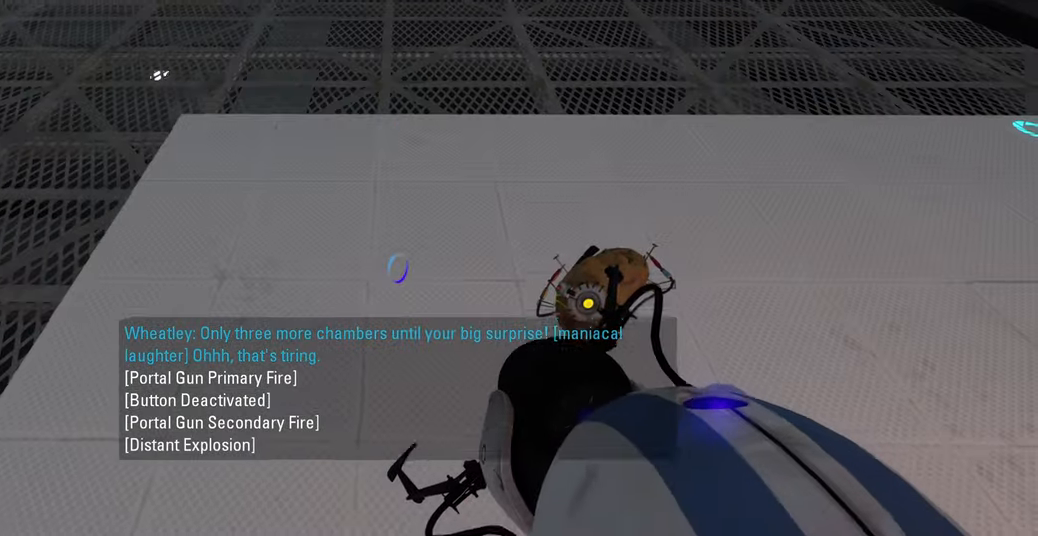
{"keys": [], "mouse": [], "events": [[67, "mouse_left", "down"], [217, "mouse_left", "up"]]}
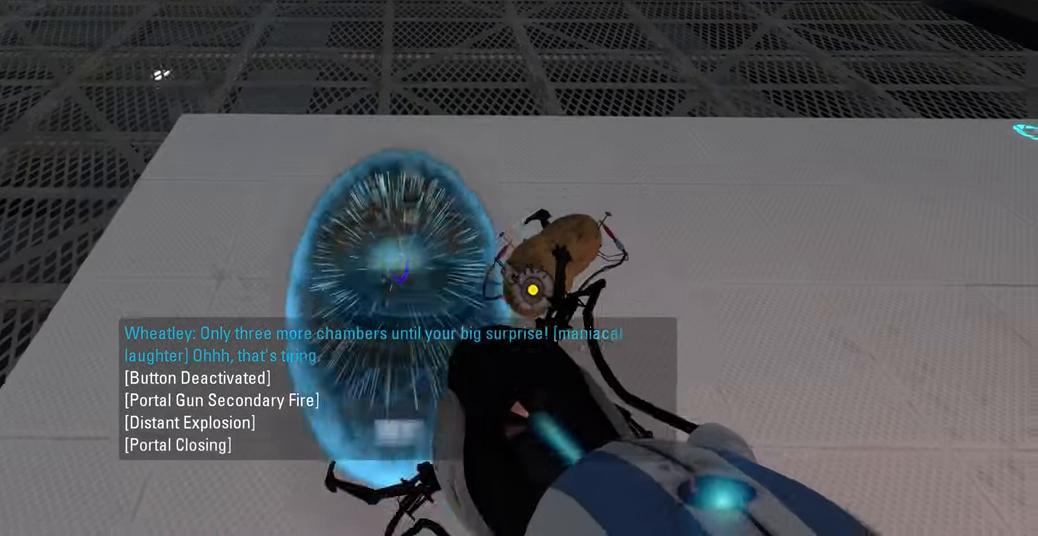
{"keys": [], "mouse": [], "events": [[200, "a", "down"], [317, "a", "up"]]}
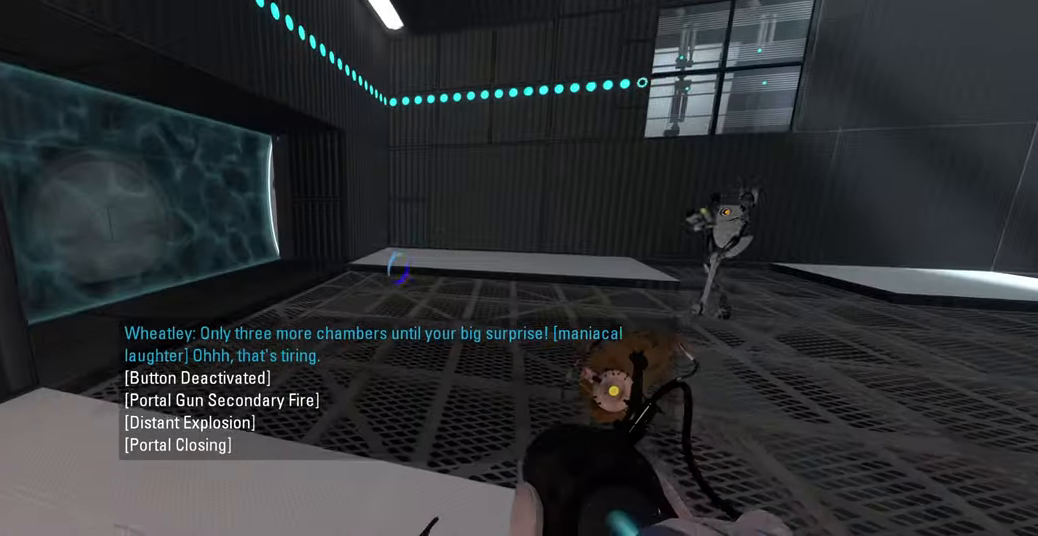
{"keys": [], "mouse": [], "events": [[33, "w", "down"], [183, "w", "up"], [366, "d", "down"], [450, "d", "up"]]}
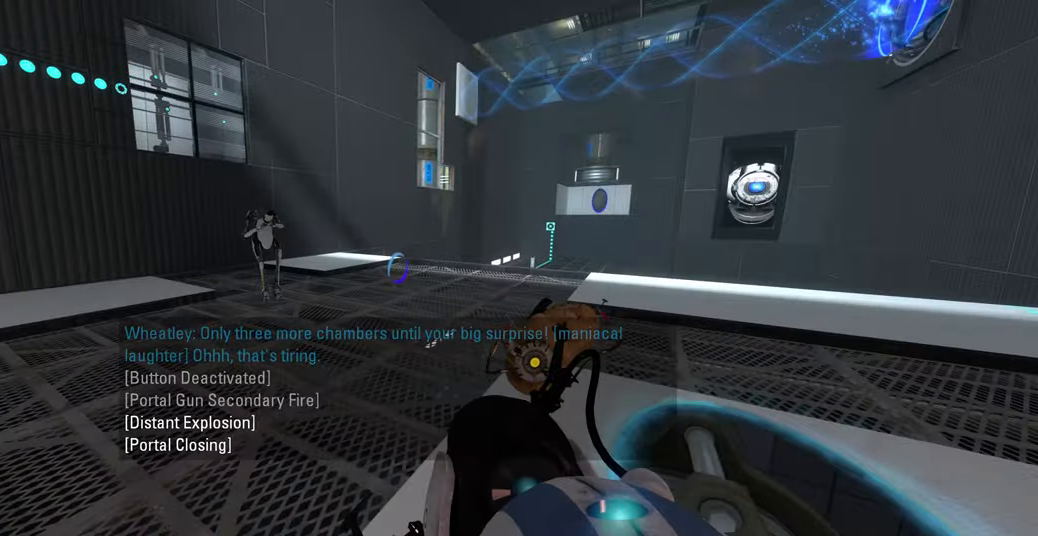
{"keys": [], "mouse": [], "events": []}
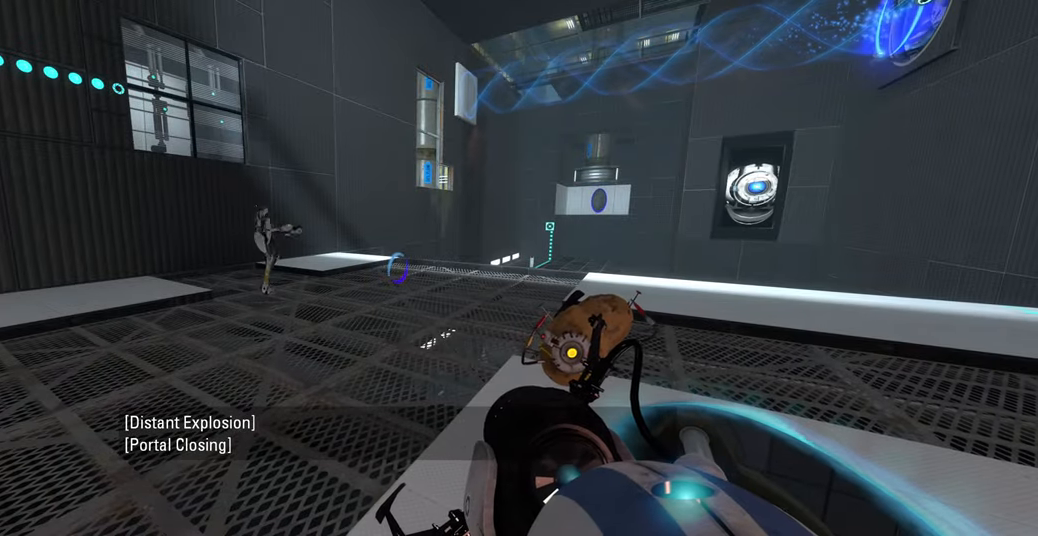
{"keys": [], "mouse": [], "events": []}
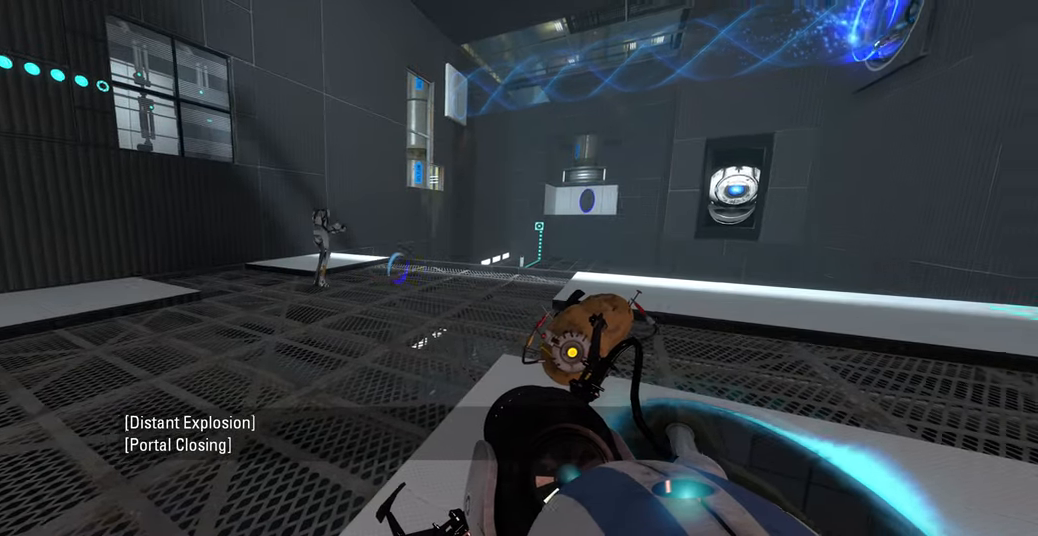
{"keys": [], "mouse": [], "events": []}
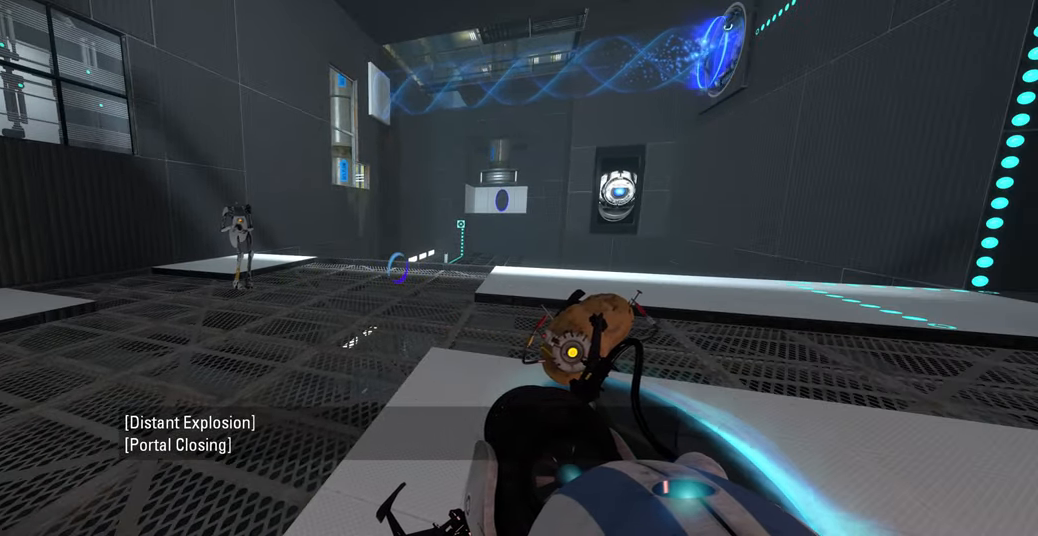
{"keys": [], "mouse": [], "events": []}
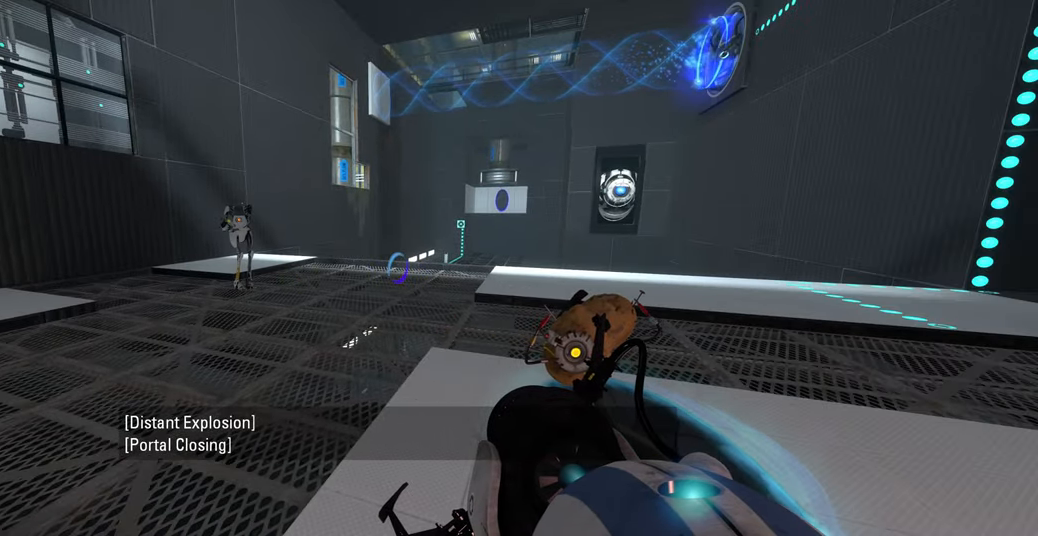
{"keys": [], "mouse": [], "events": []}
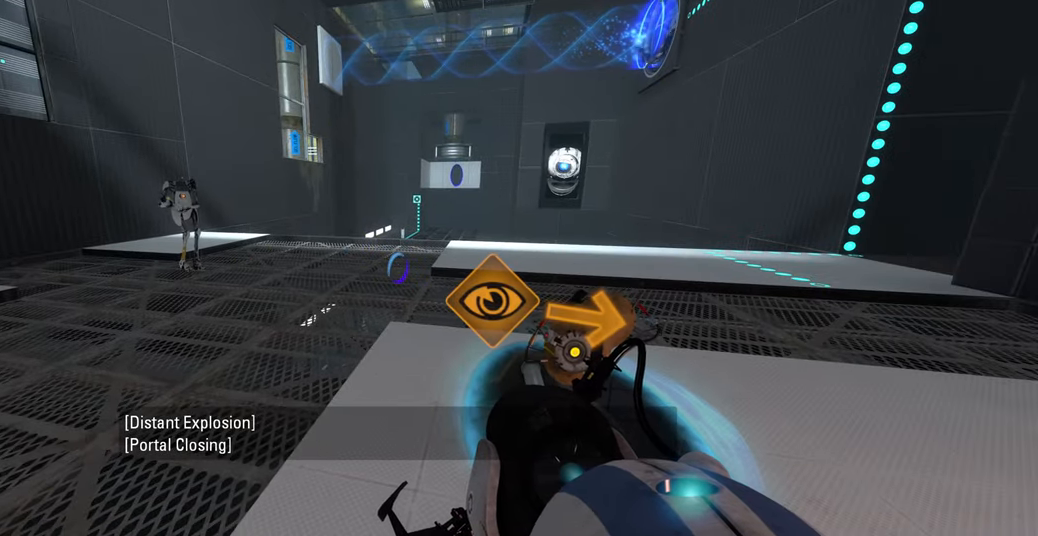
{"keys": [], "mouse": [], "events": []}
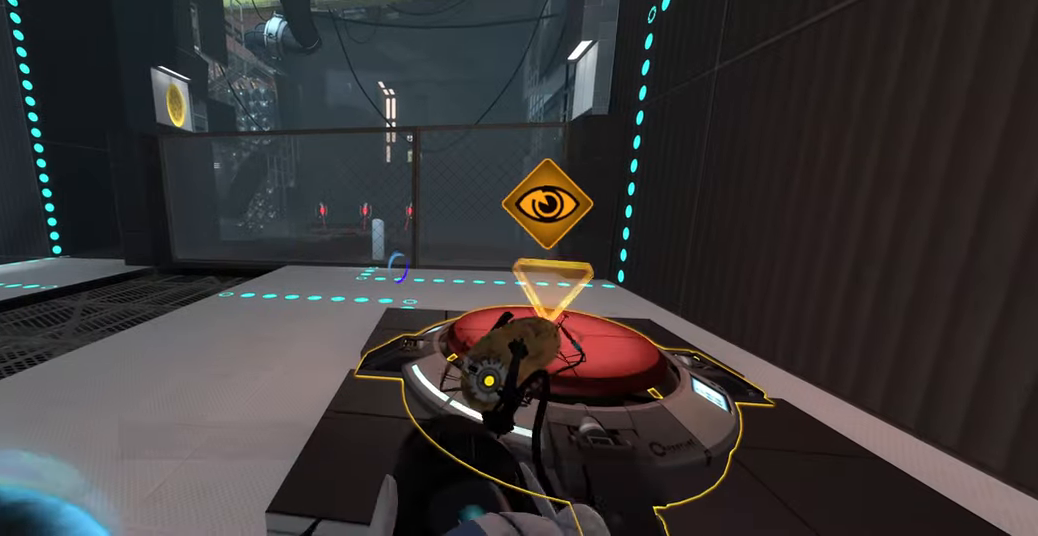
{"keys": ["d", "w"], "mouse": [], "events": [[250, "w", "down"], [400, "d", "down"]]}
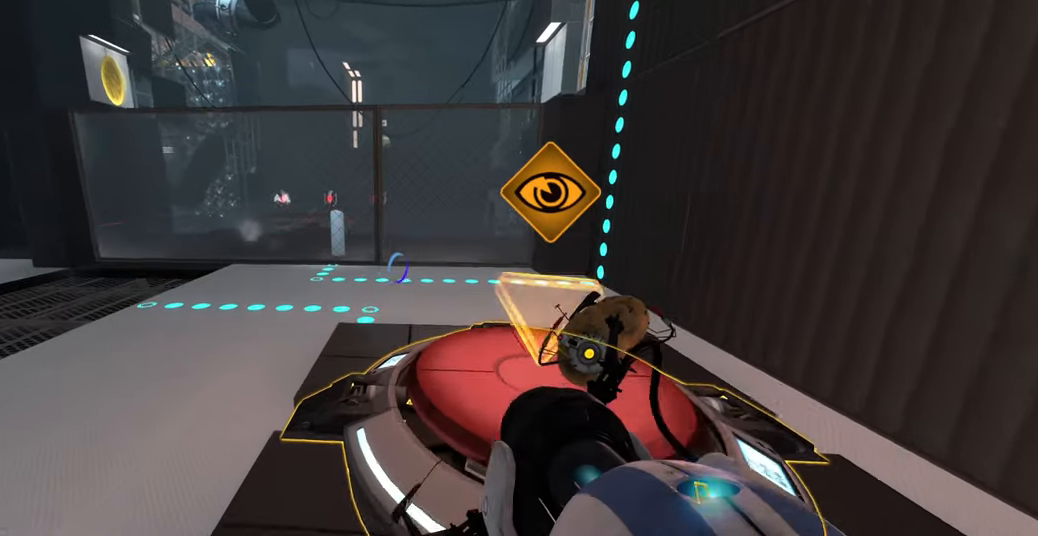
{"keys": [], "mouse": [], "events": [[33, "w", "up"], [316, "d", "up"]]}
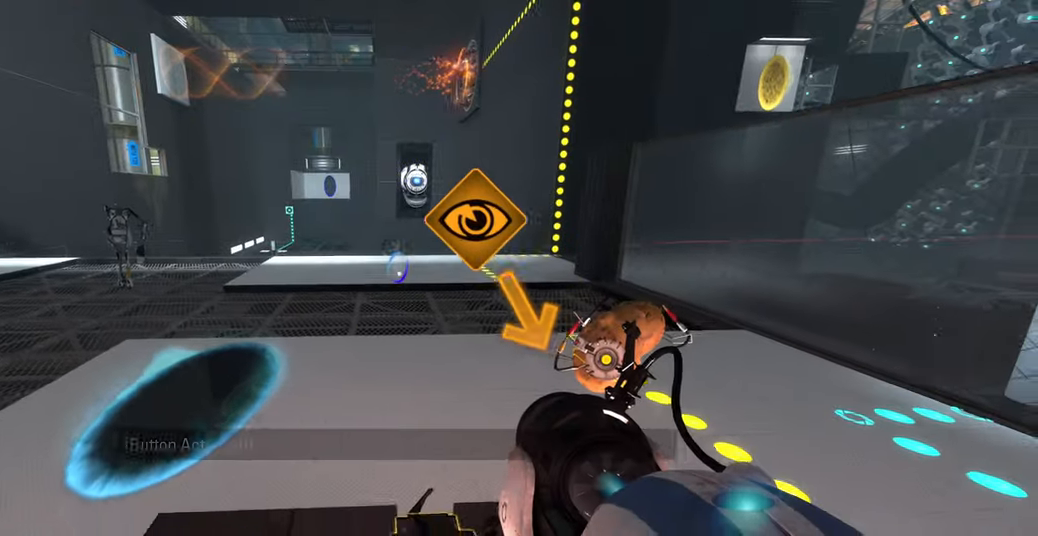
{"keys": [], "mouse": [], "events": []}
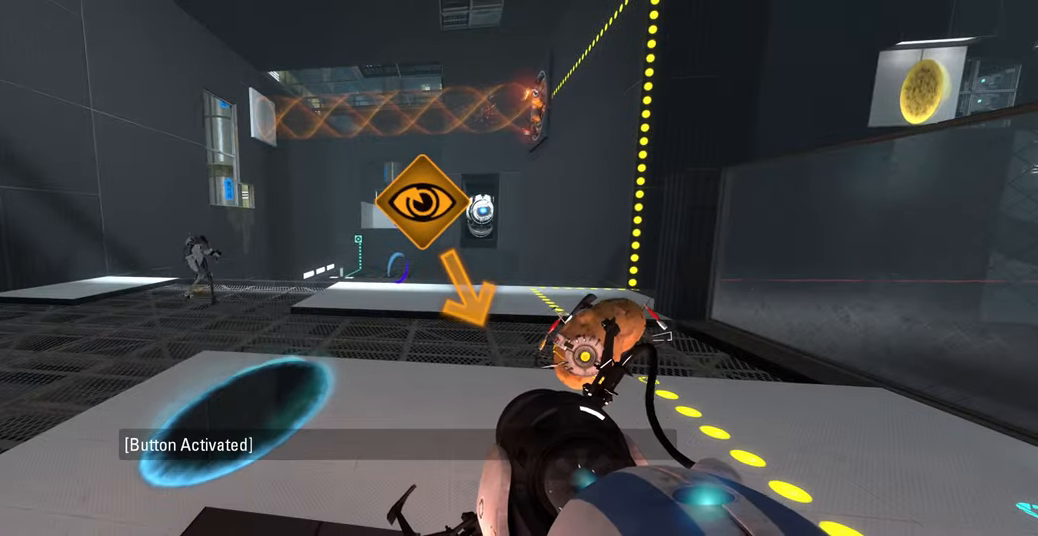
{"keys": [], "mouse": [], "events": []}
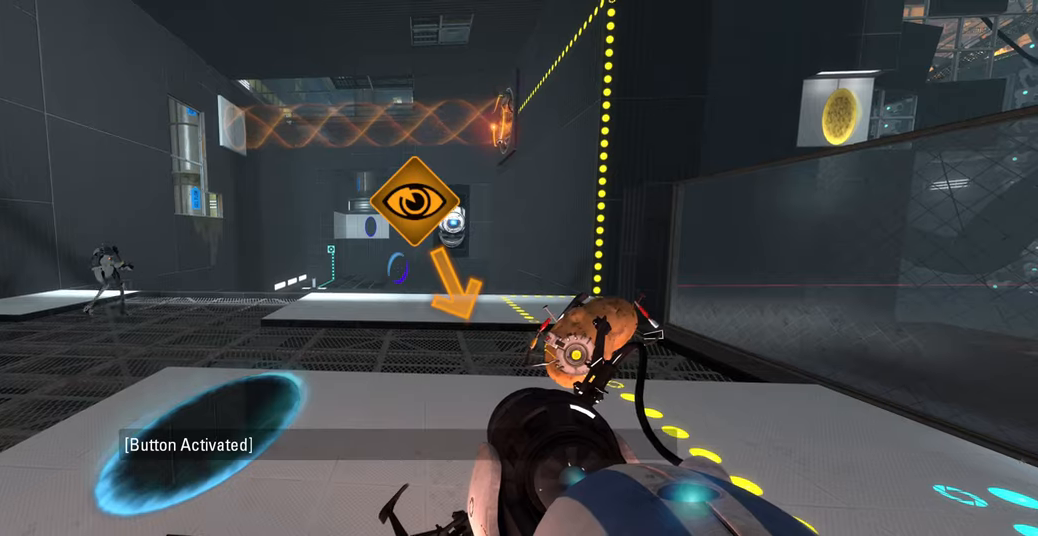
{"keys": [], "mouse": [], "events": []}
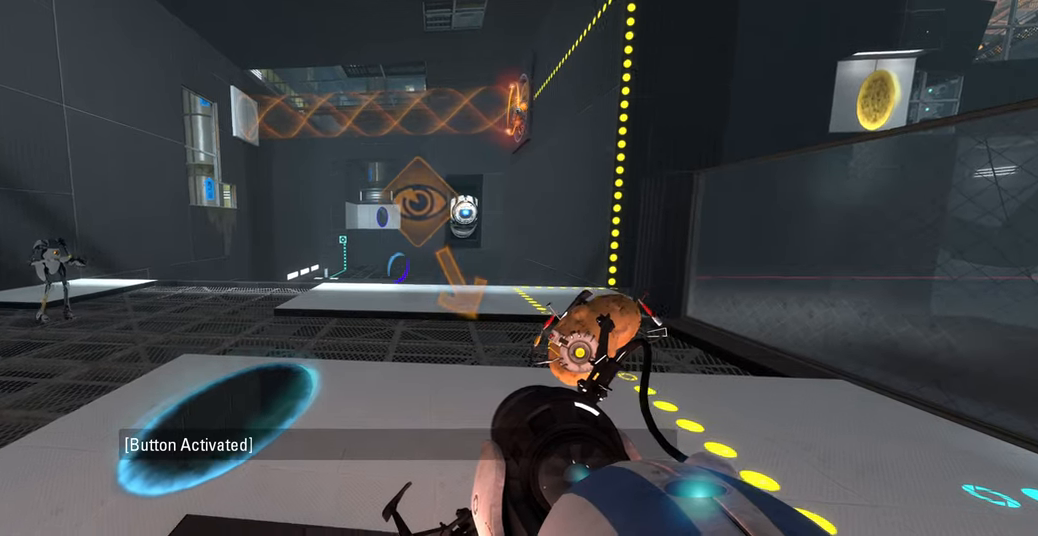
{"keys": [], "mouse": [], "events": []}
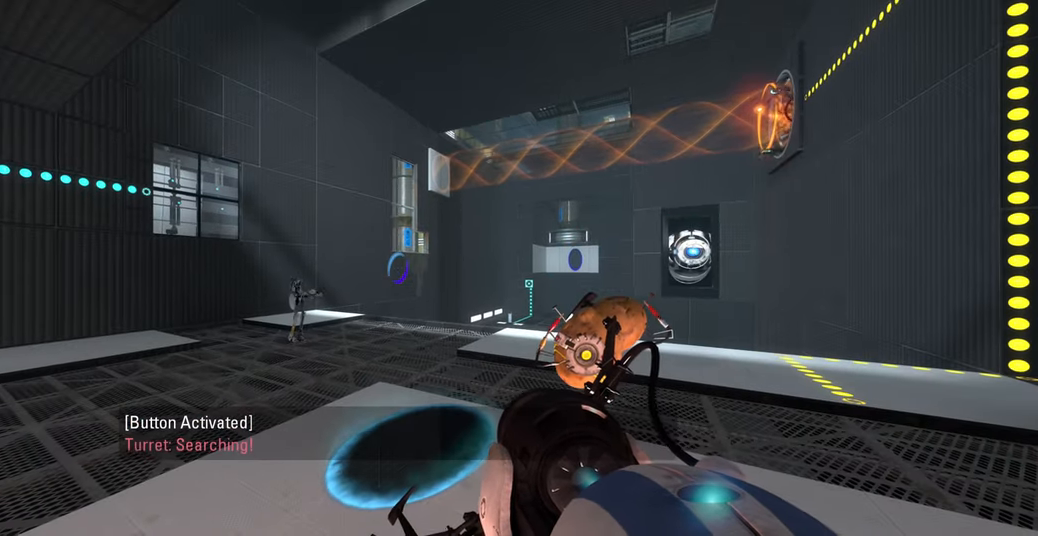
{"keys": [], "mouse": [], "events": []}
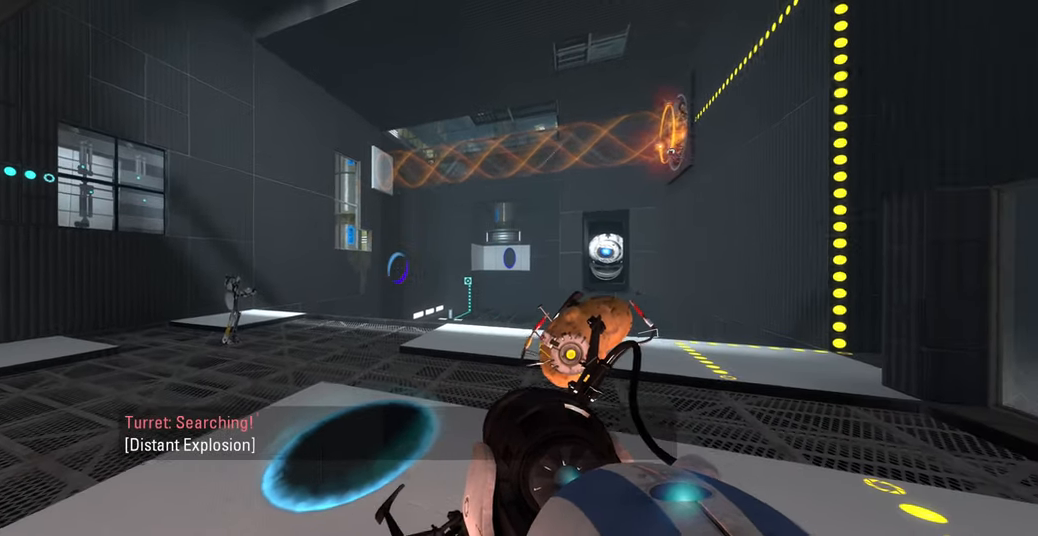
{"keys": [], "mouse": [], "events": []}
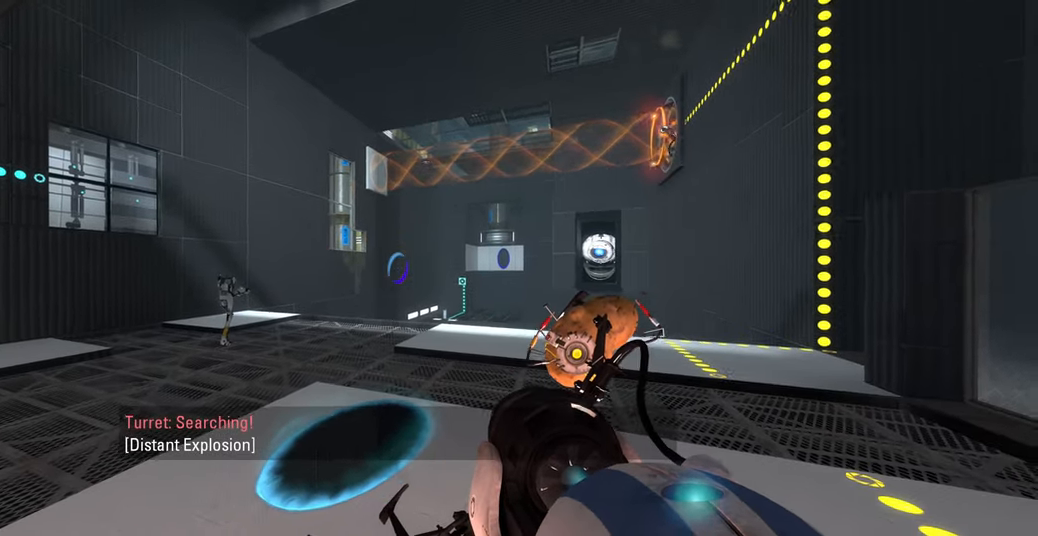
{"keys": [], "mouse": [], "events": []}
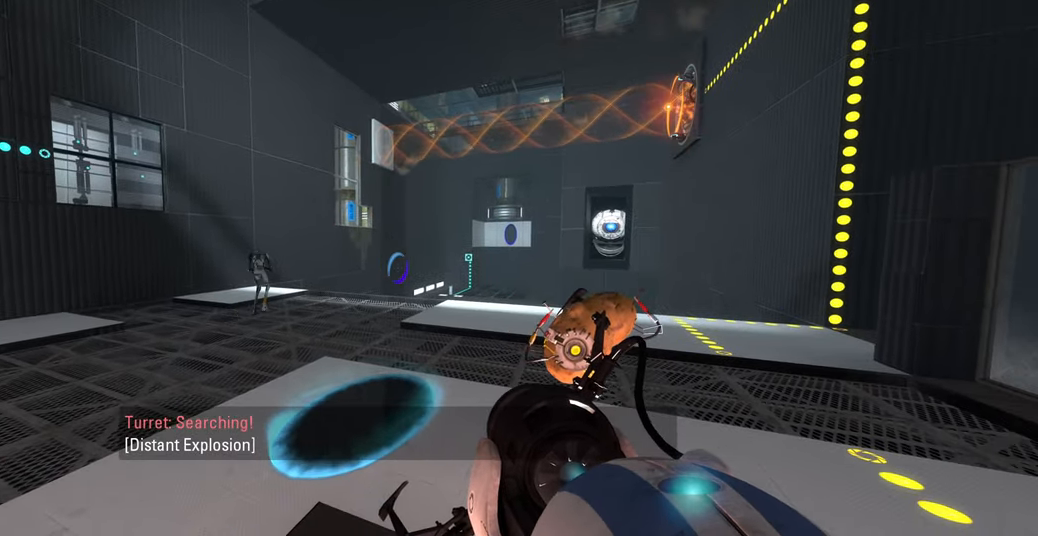
{"keys": [], "mouse": [], "events": []}
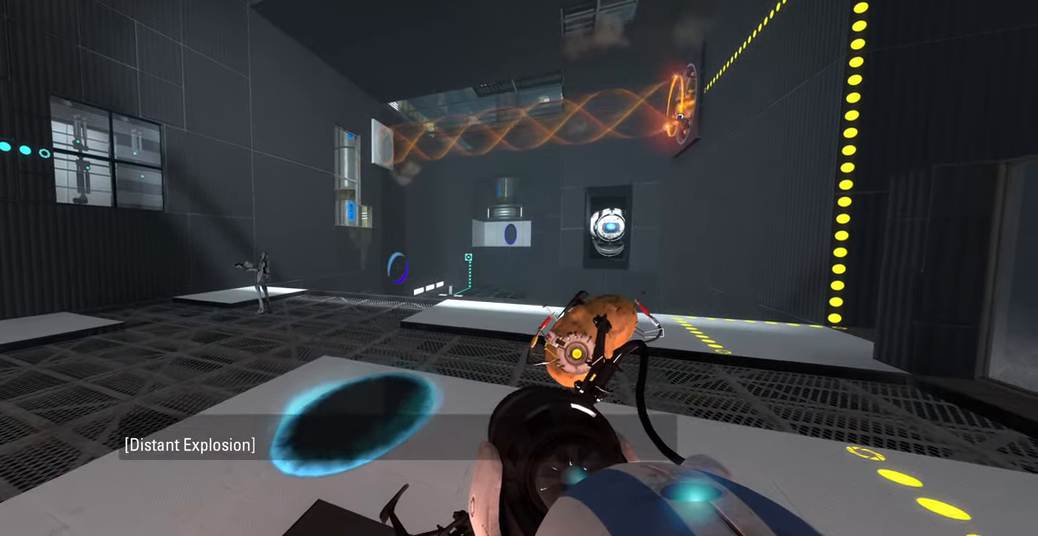
{"keys": [], "mouse": [], "events": []}
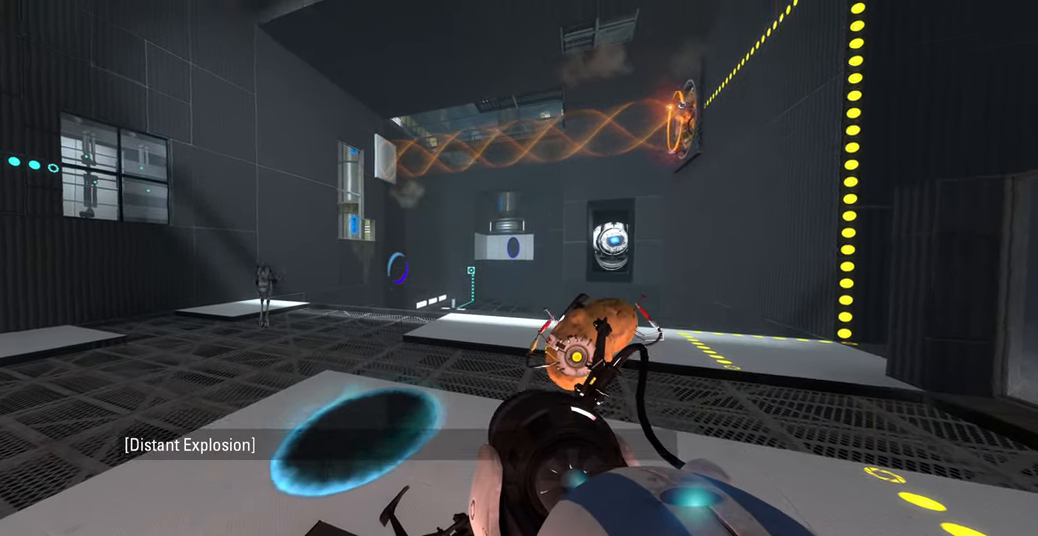
{"keys": [], "mouse": [], "events": []}
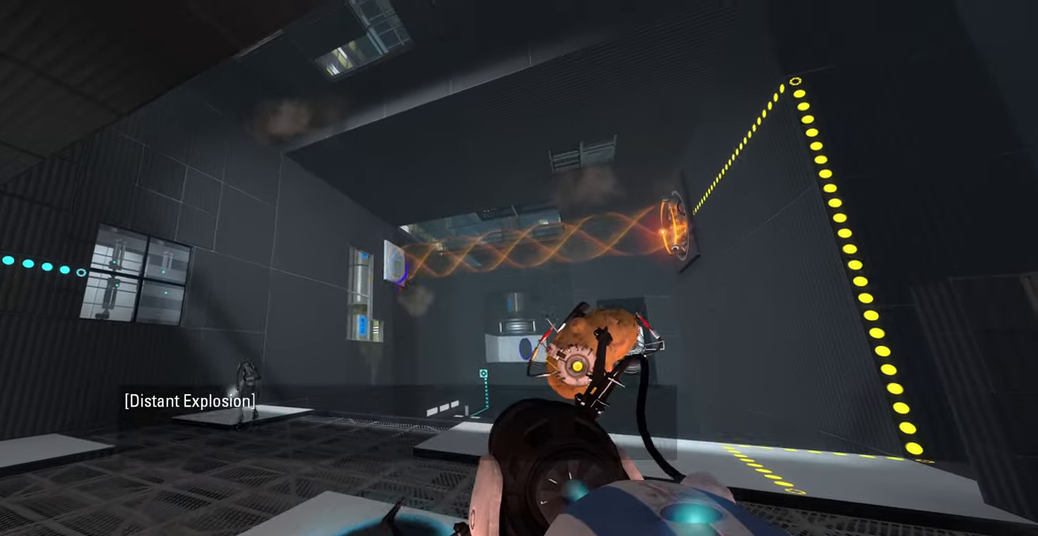
{"keys": [], "mouse": [], "events": [[33, "mouse_left", "down"], [133, "mouse_left", "up"]]}